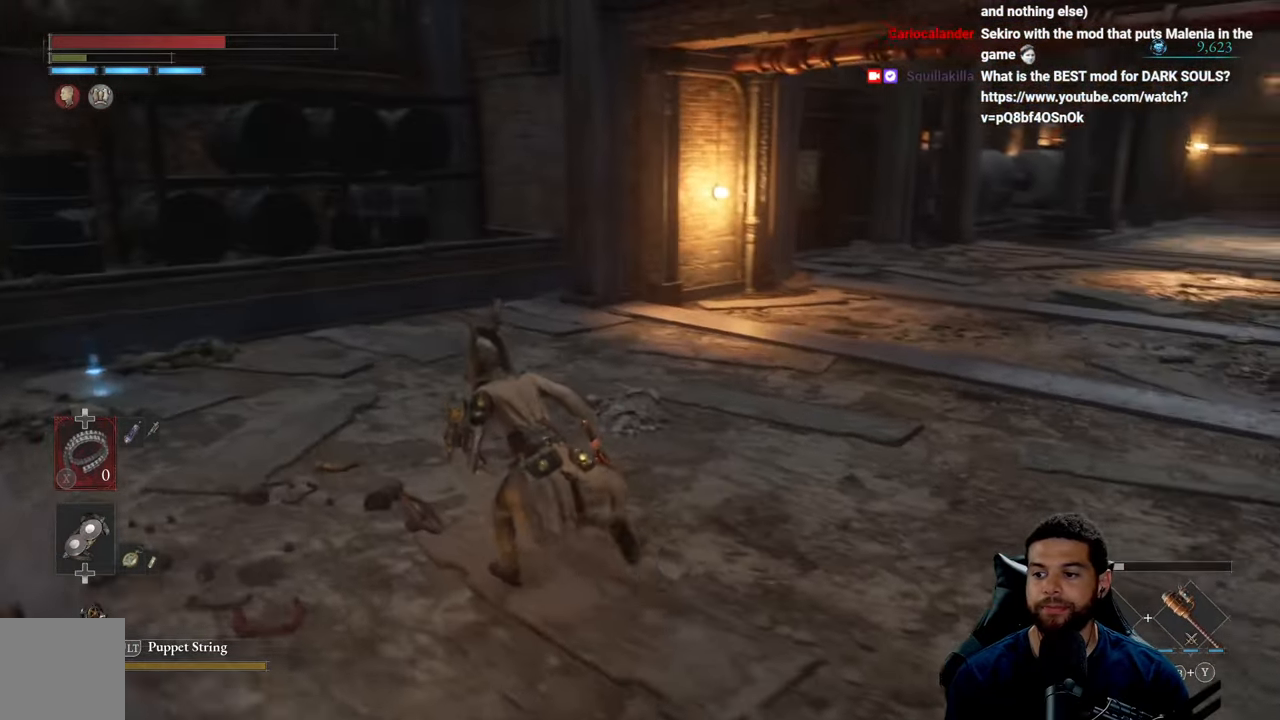
Gameplay with a controller (Xbox layout); each line is a JSON object with the inputs held at the frame after it. "events" lists button and stick changes between this image and that frame as [ms after this image, input, new state], when the widget could be followed in between.
{"buttons": ["B"], "left_stick": "left", "right_stick": "center", "events": [[150, "left_stick", "left"], [166, "right_stick", "center"]]}
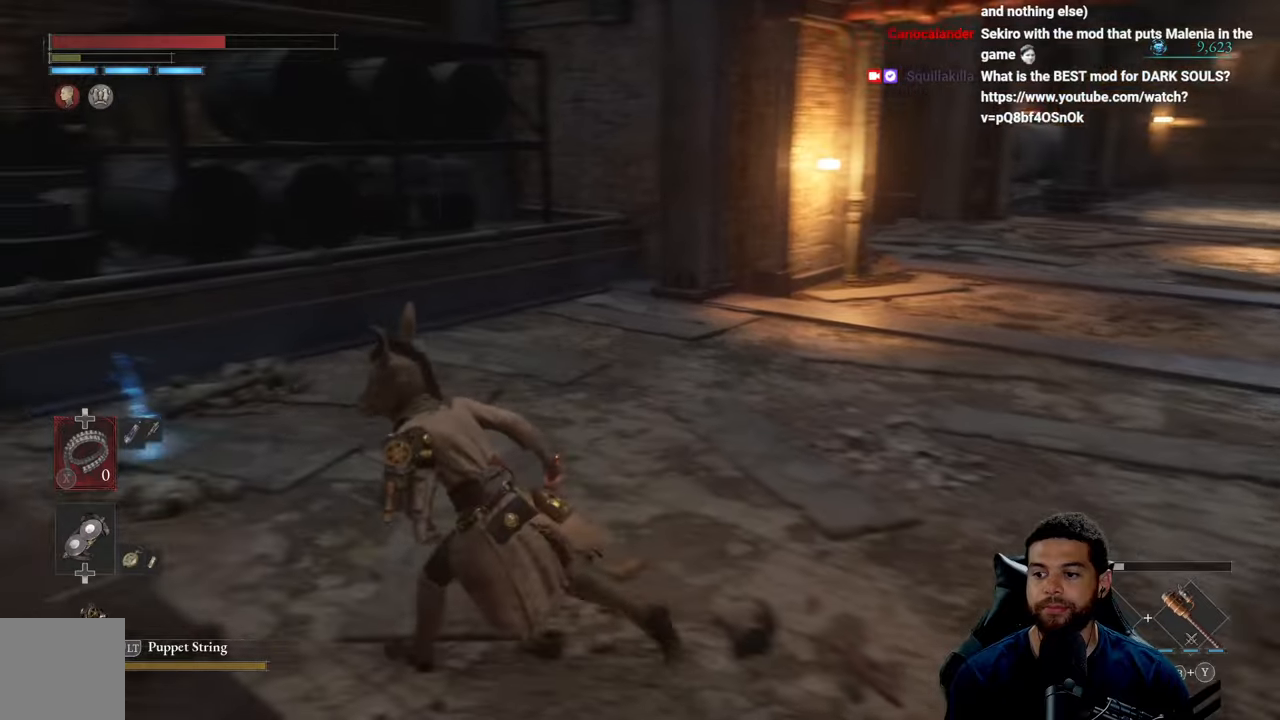
{"buttons": ["A"], "left_stick": "up-left", "right_stick": "center", "events": [[17, "left_stick", "up-left"], [200, "B", "up"], [333, "A", "down"], [383, "A", "up"], [483, "A", "down"]]}
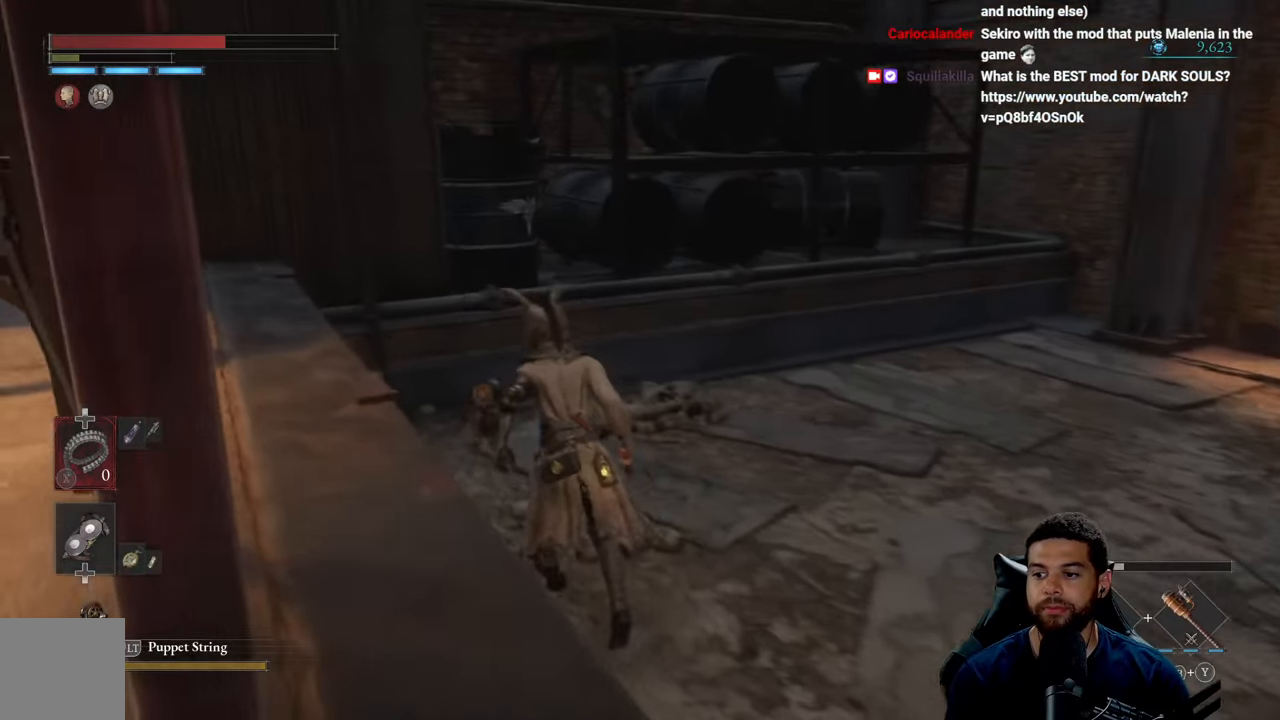
{"buttons": [], "left_stick": "up-right", "right_stick": "center", "events": [[67, "A", "up"], [83, "left_stick", "up"], [150, "A", "down"], [250, "A", "up"], [250, "left_stick", "up-right"], [317, "A", "down"], [433, "A", "up"]]}
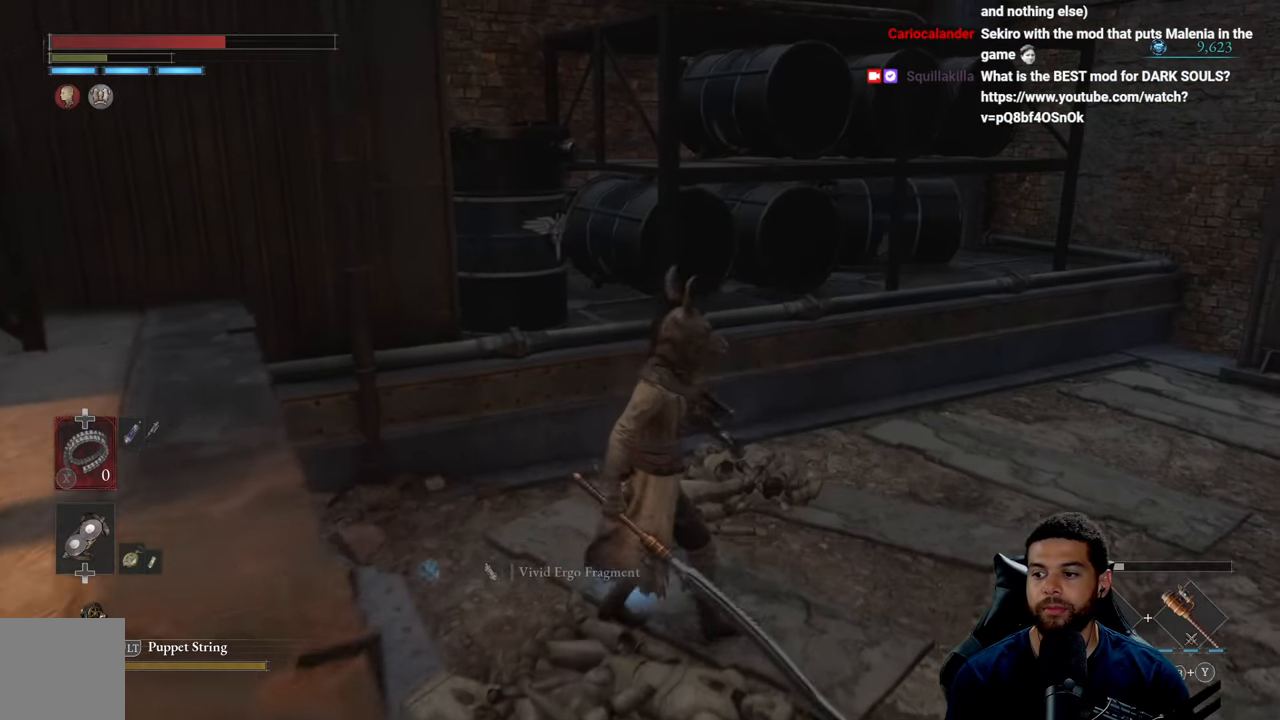
{"buttons": [], "left_stick": "center", "right_stick": "center", "events": [[167, "right_stick", "right"], [283, "left_stick", "center"], [467, "right_stick", "center"]]}
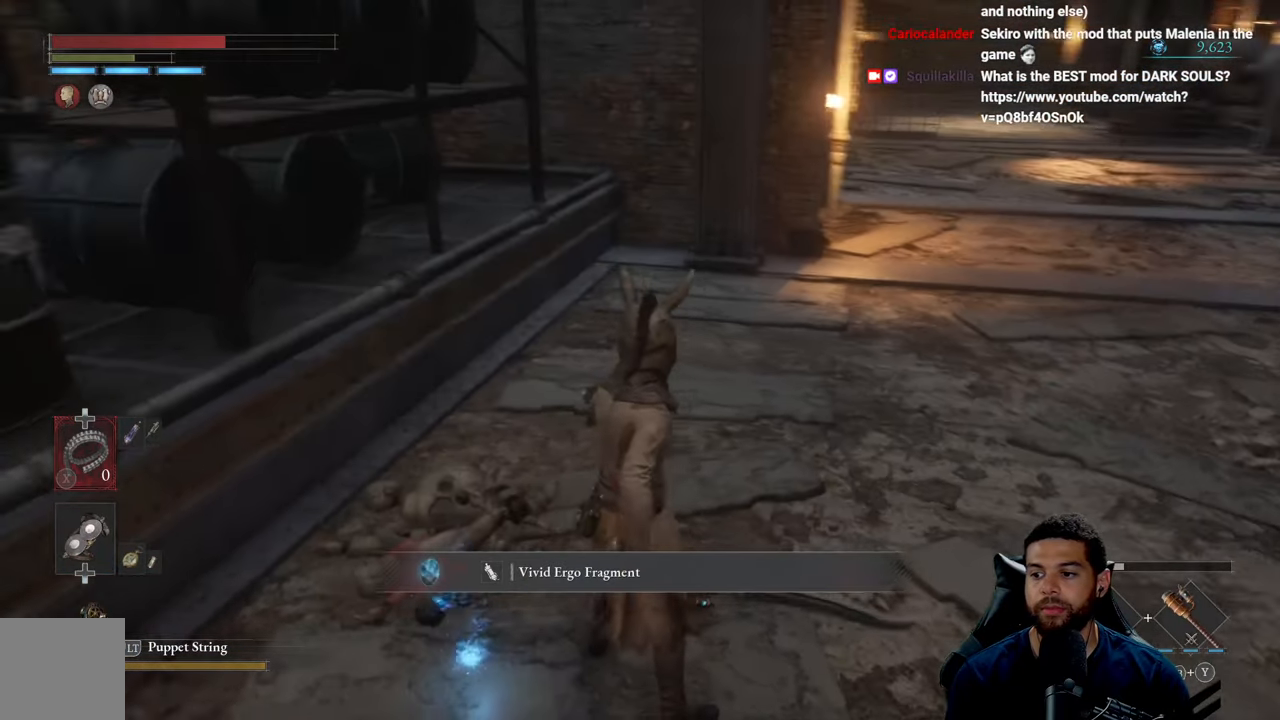
{"buttons": [], "left_stick": "up-right", "right_stick": "center", "events": [[350, "left_stick", "up-right"]]}
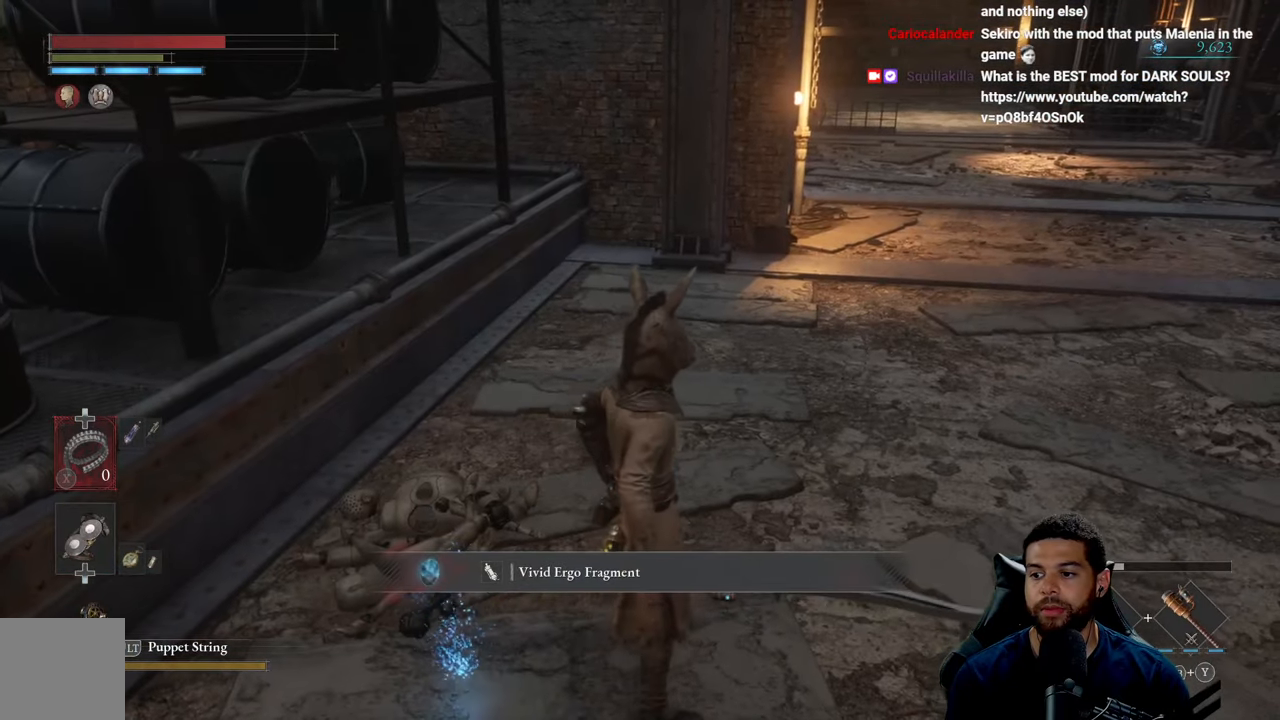
{"buttons": [], "left_stick": "center", "right_stick": "center", "events": [[250, "left_stick", "up"], [383, "left_stick", "center"]]}
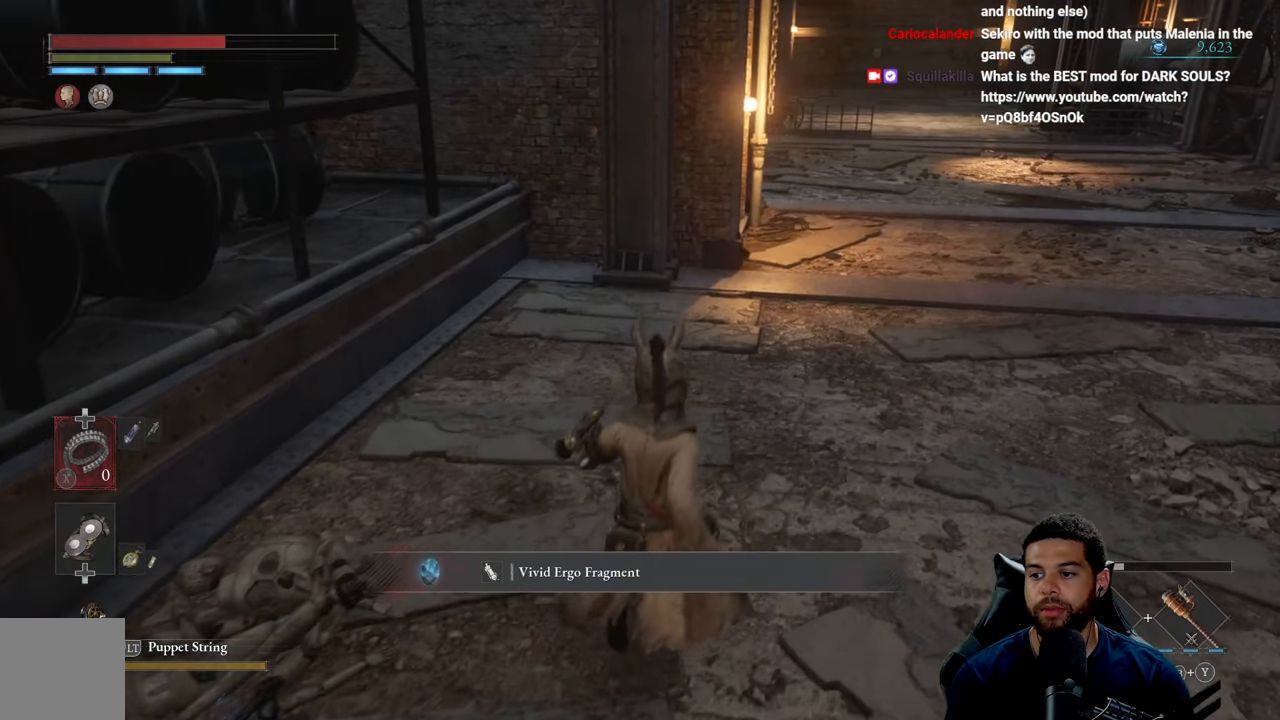
{"buttons": [], "left_stick": "center", "right_stick": "center", "events": []}
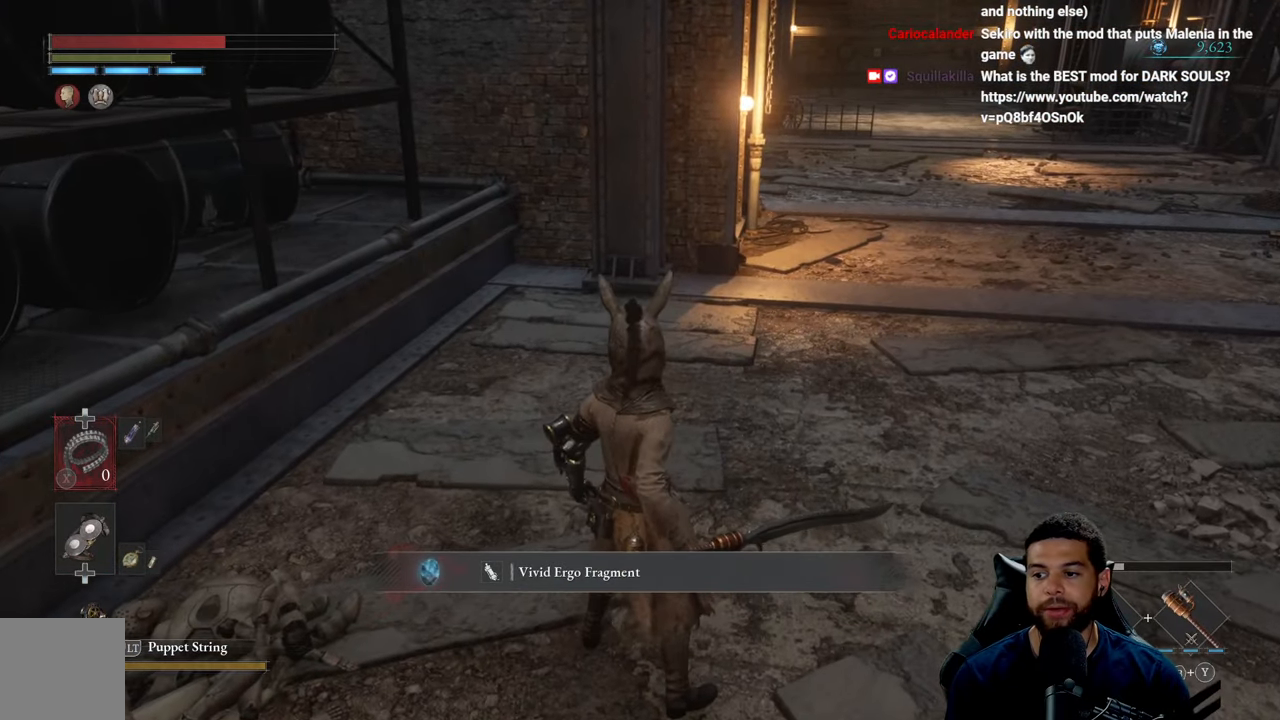
{"buttons": [], "left_stick": "center", "right_stick": "center", "events": [[67, "right_stick", "right"], [250, "left_stick", "down"], [300, "right_stick", "center"], [350, "left_stick", "center"]]}
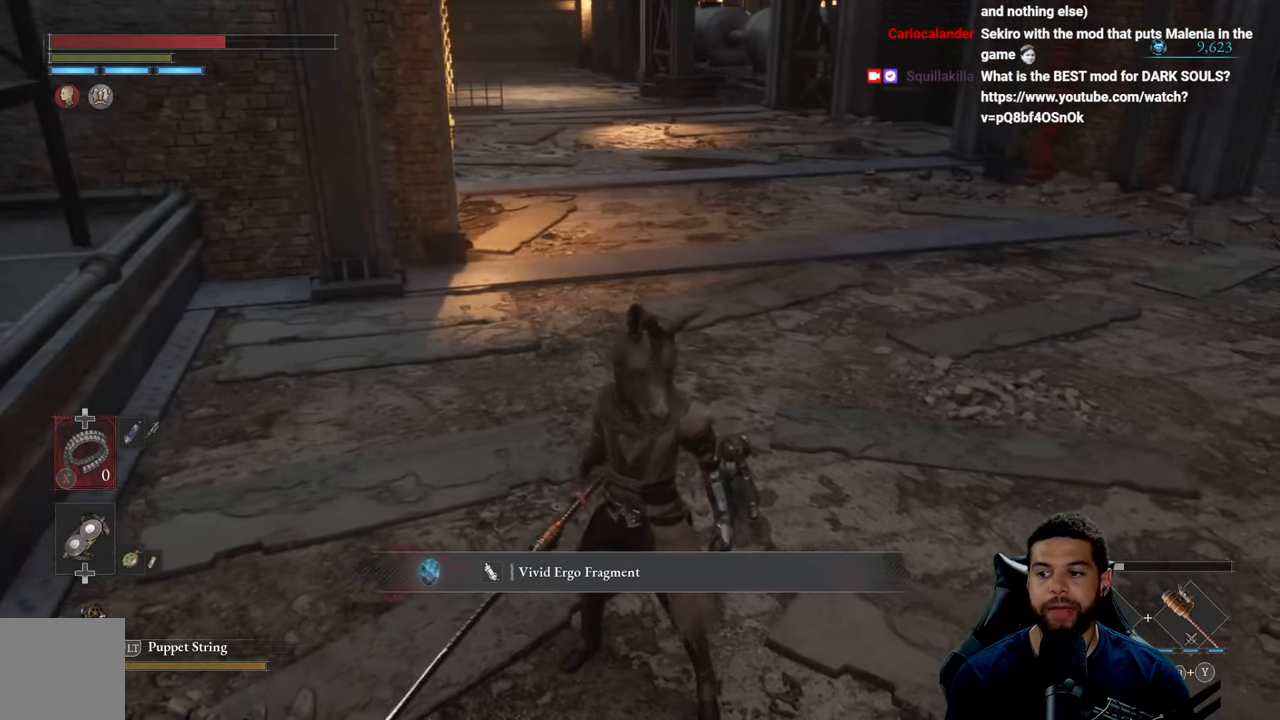
{"buttons": [], "left_stick": "center", "right_stick": "center", "events": [[183, "right_stick", "right"], [350, "right_stick", "center"]]}
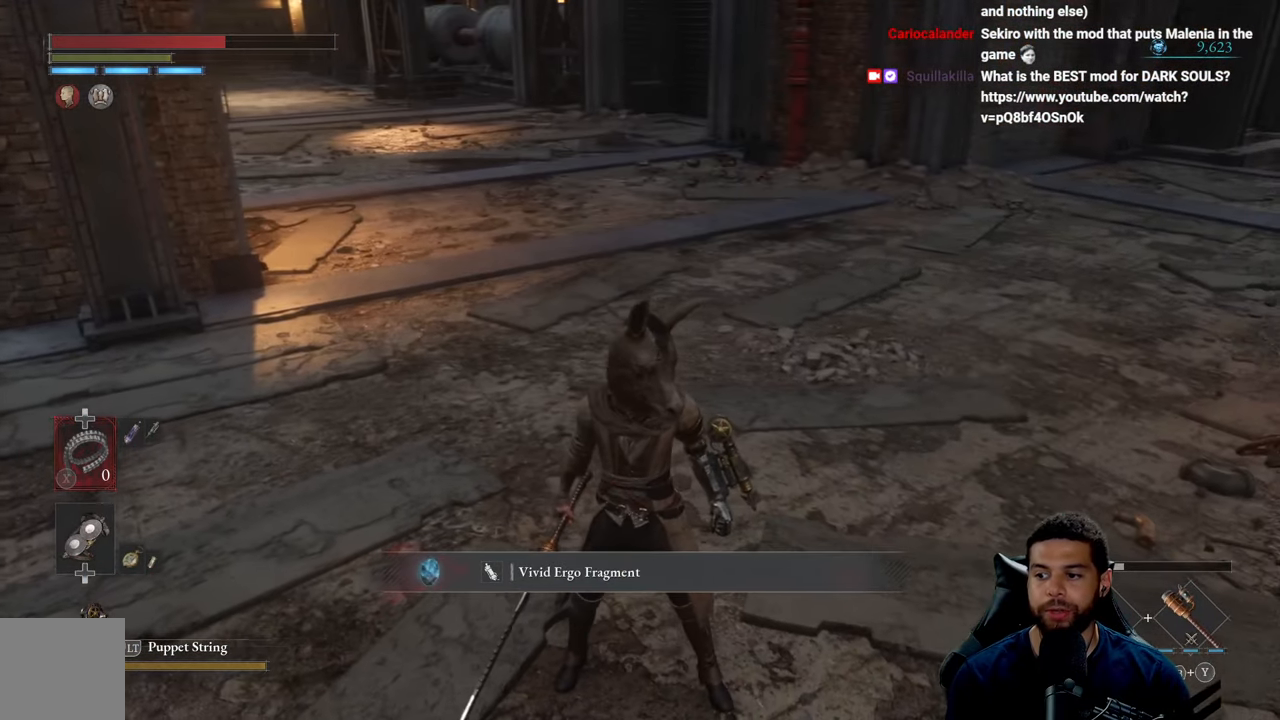
{"buttons": [], "left_stick": "center", "right_stick": "center", "events": []}
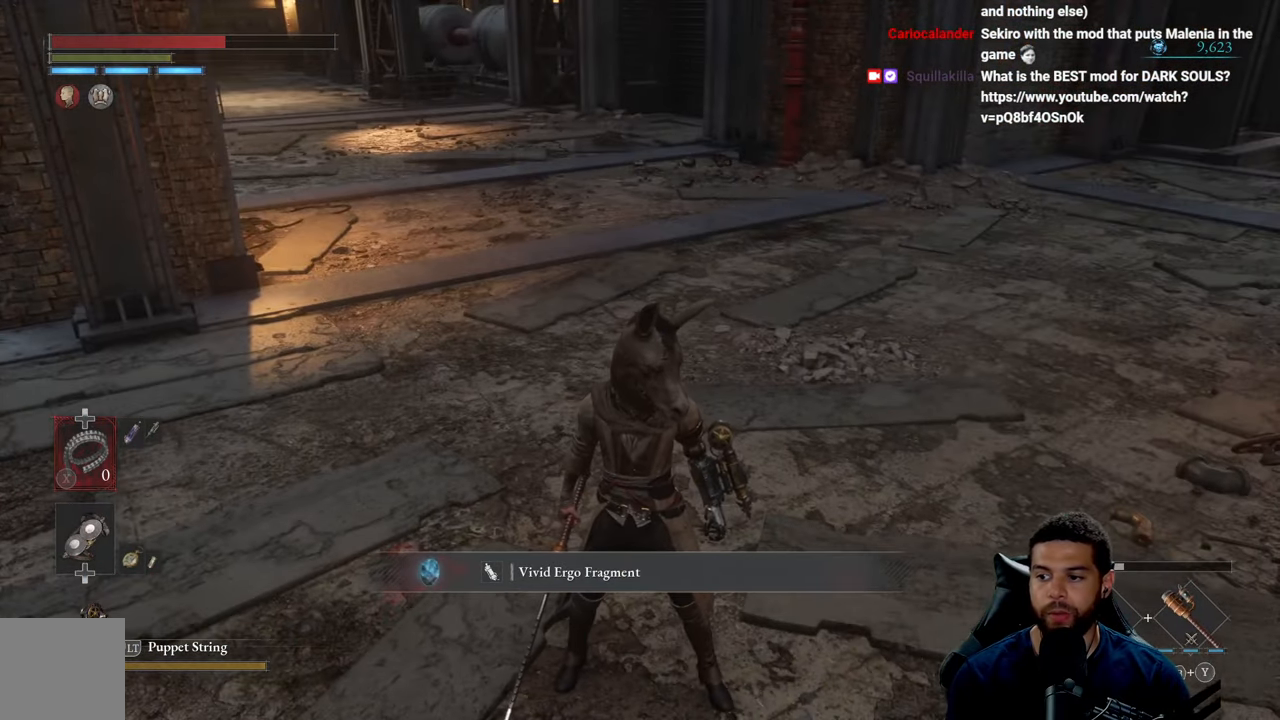
{"buttons": [], "left_stick": "center", "right_stick": "center", "events": []}
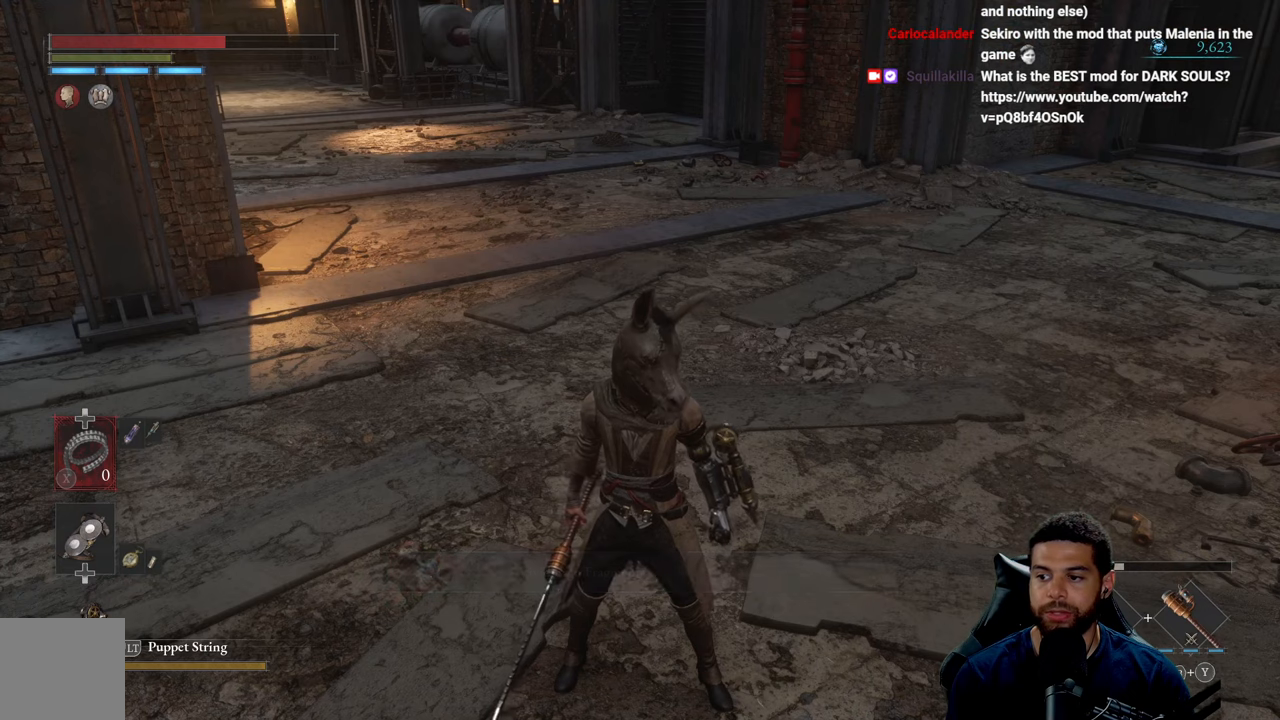
{"buttons": [], "left_stick": "center", "right_stick": "center", "events": []}
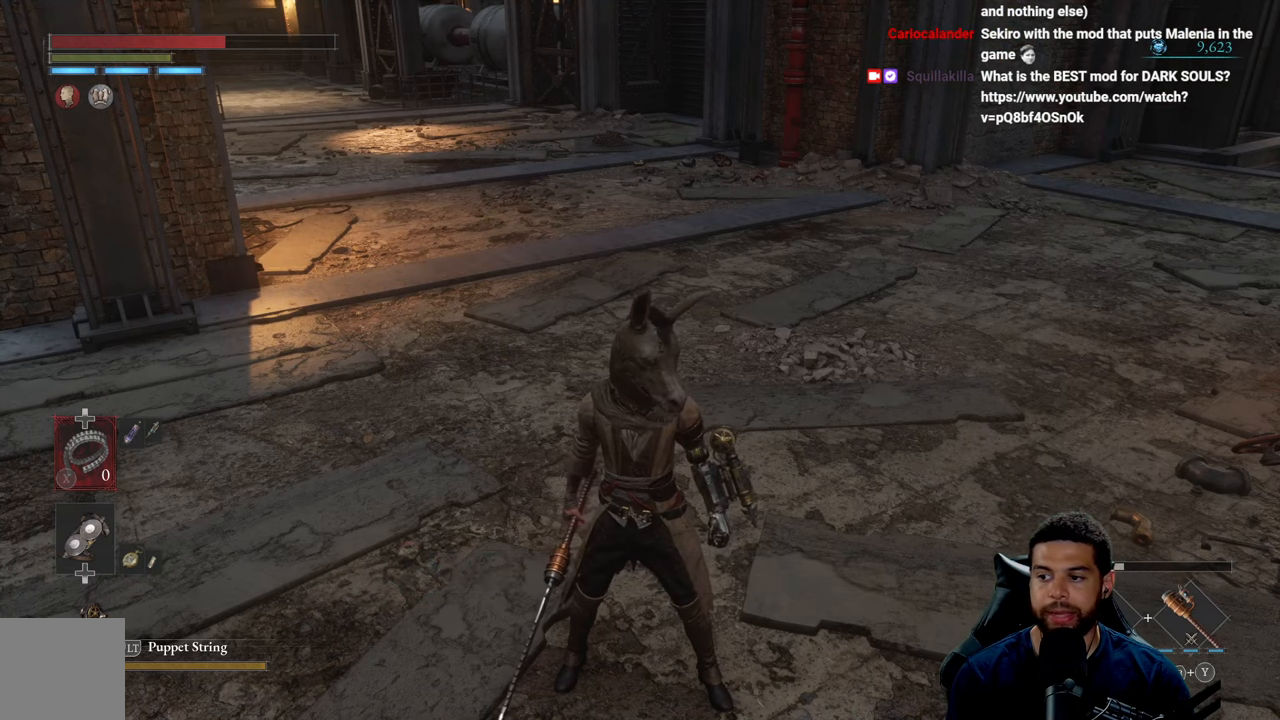
{"buttons": [], "left_stick": "up", "right_stick": "center", "events": [[500, "left_stick", "up"]]}
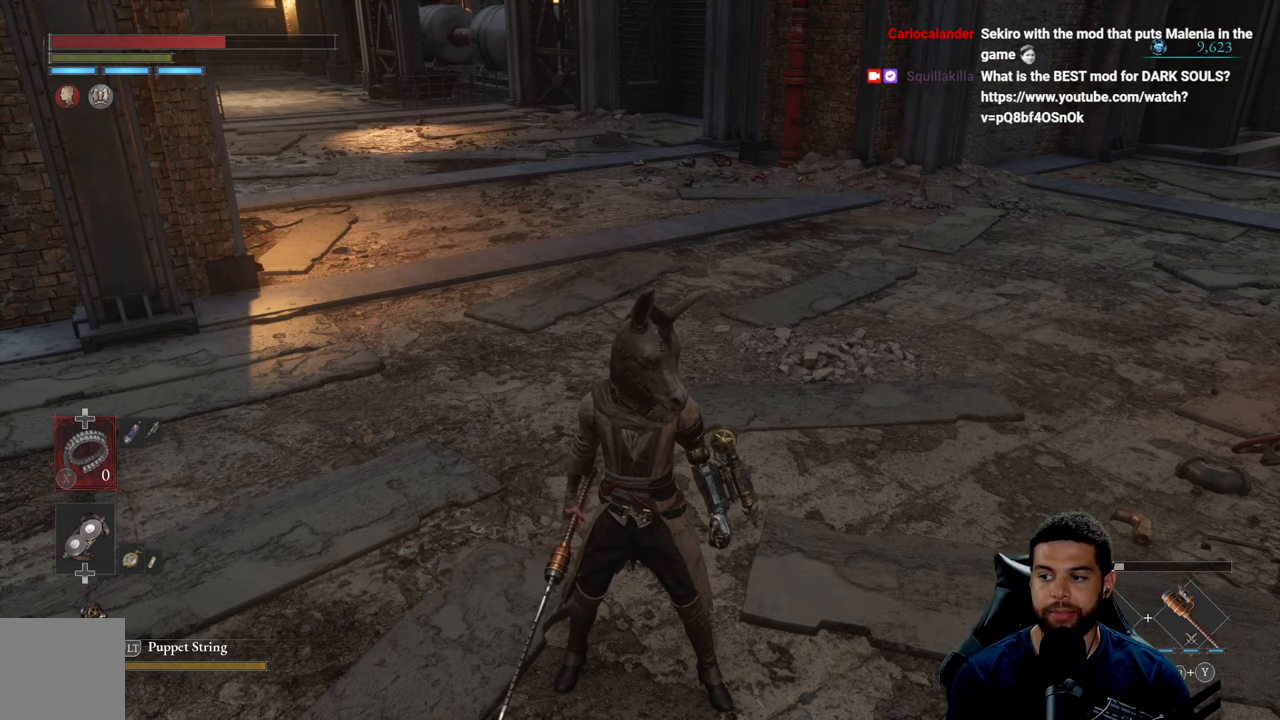
{"buttons": [], "left_stick": "center", "right_stick": "center", "events": [[300, "left_stick", "center"], [350, "left_stick", "down"], [467, "left_stick", "center"]]}
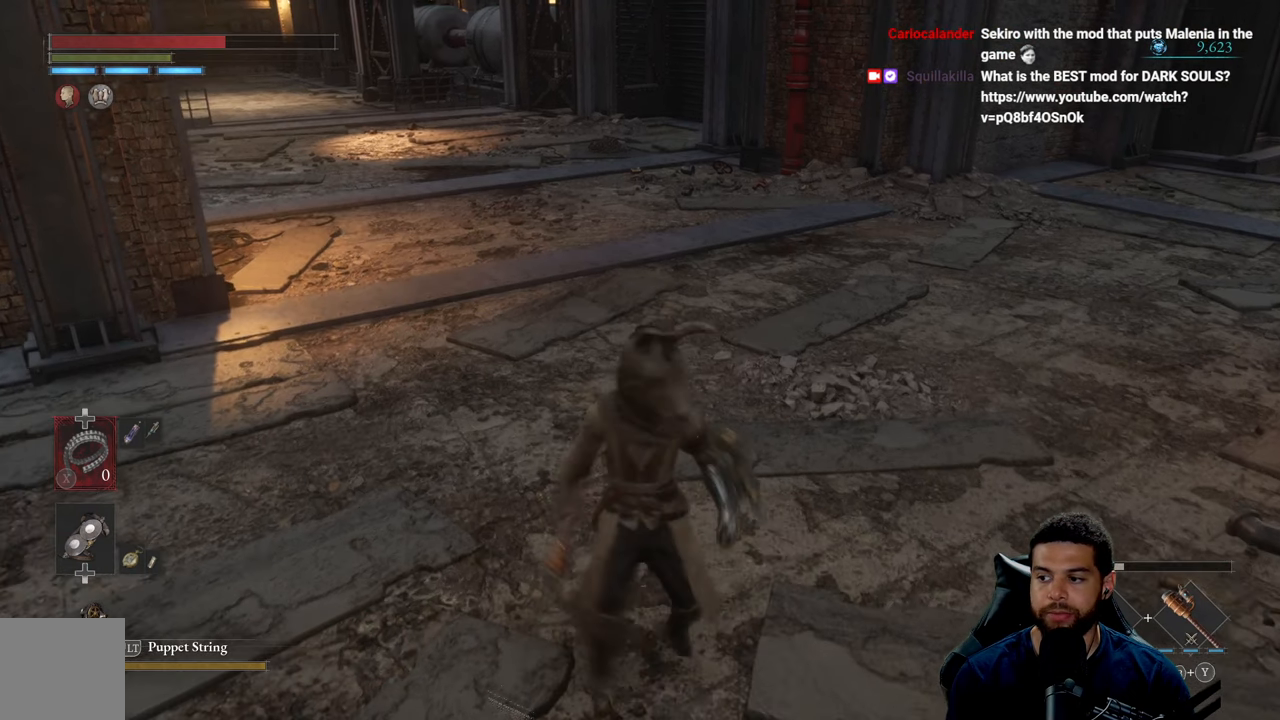
{"buttons": [], "left_stick": "center", "right_stick": "center", "events": []}
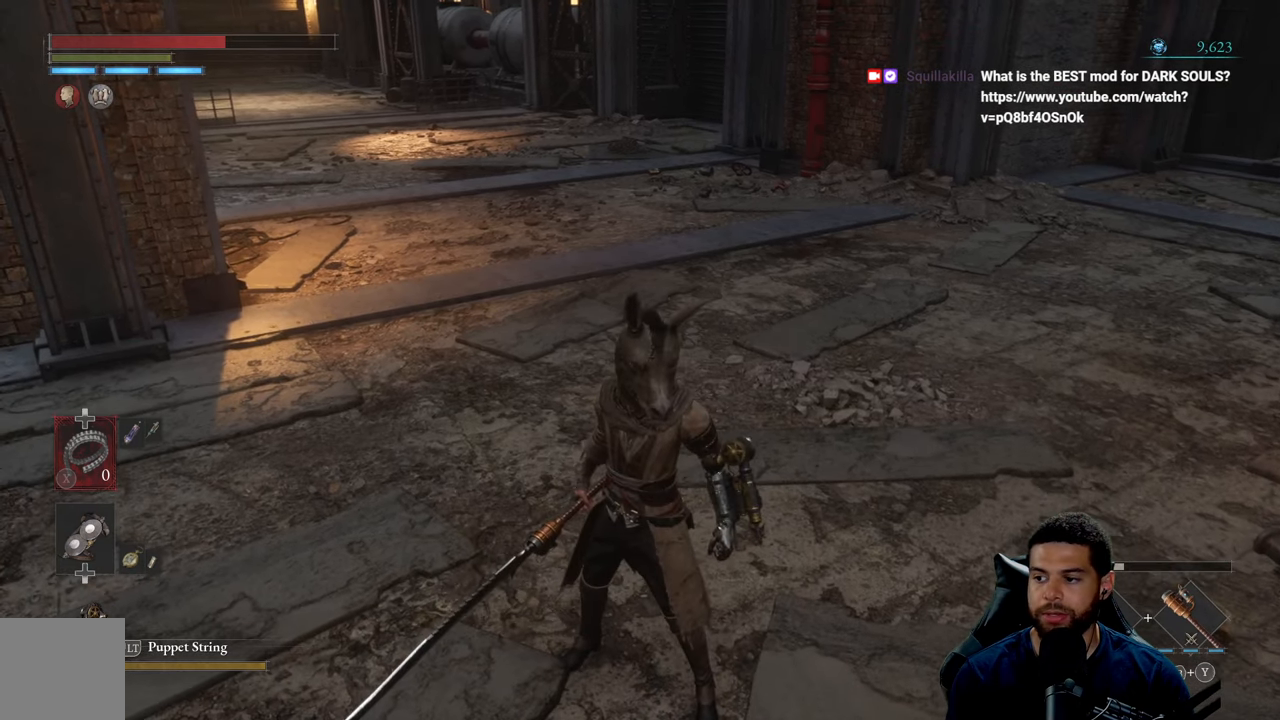
{"buttons": [], "left_stick": "center", "right_stick": "center", "events": []}
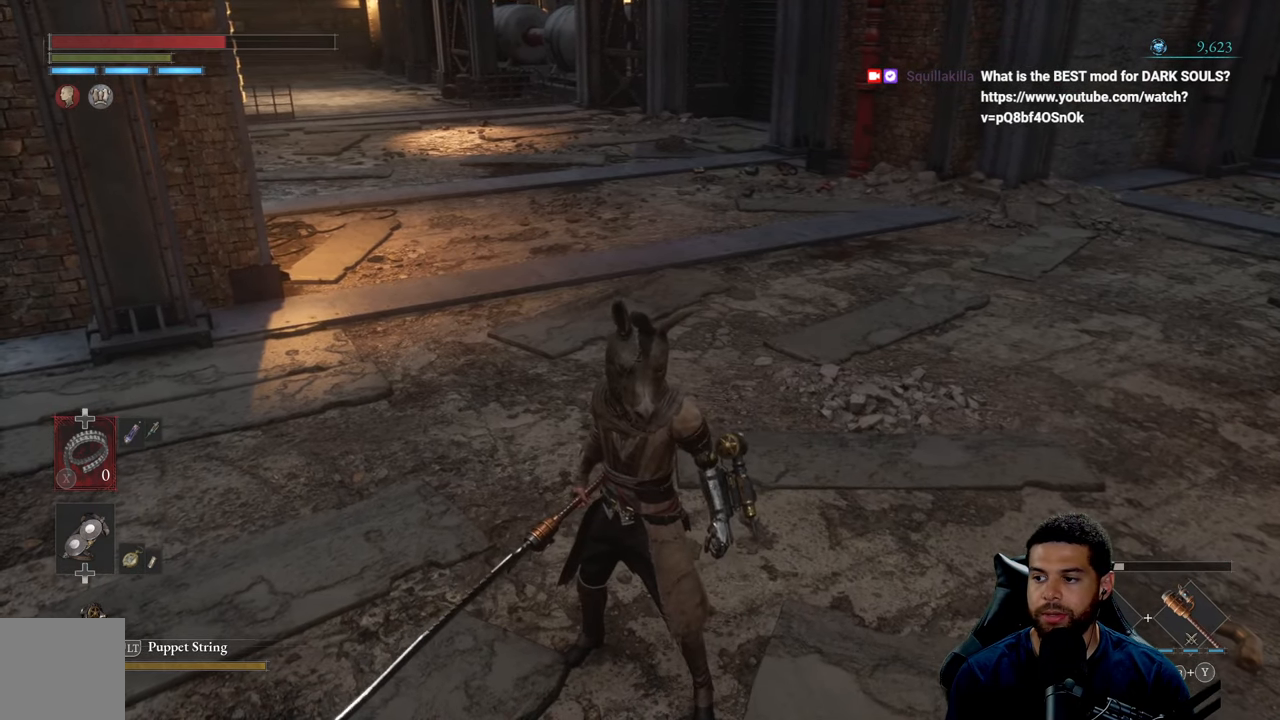
{"buttons": [], "left_stick": "center", "right_stick": "center", "events": []}
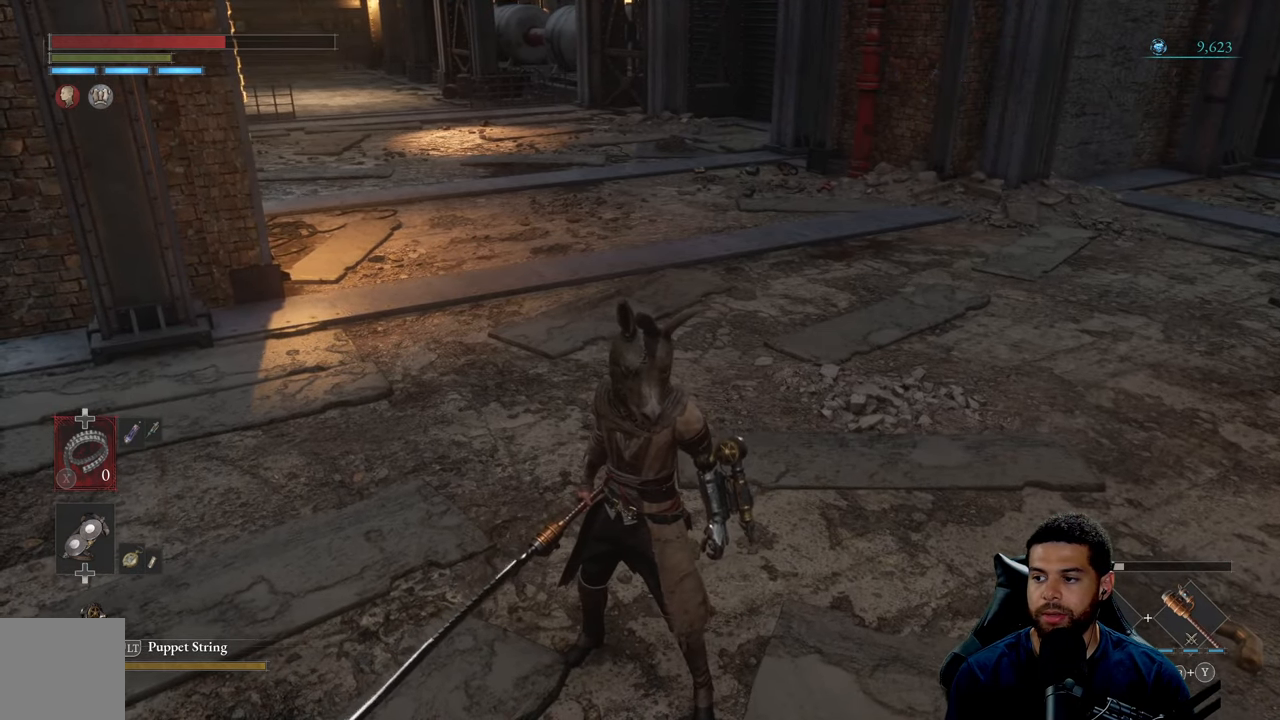
{"buttons": [], "left_stick": "center", "right_stick": "center", "events": []}
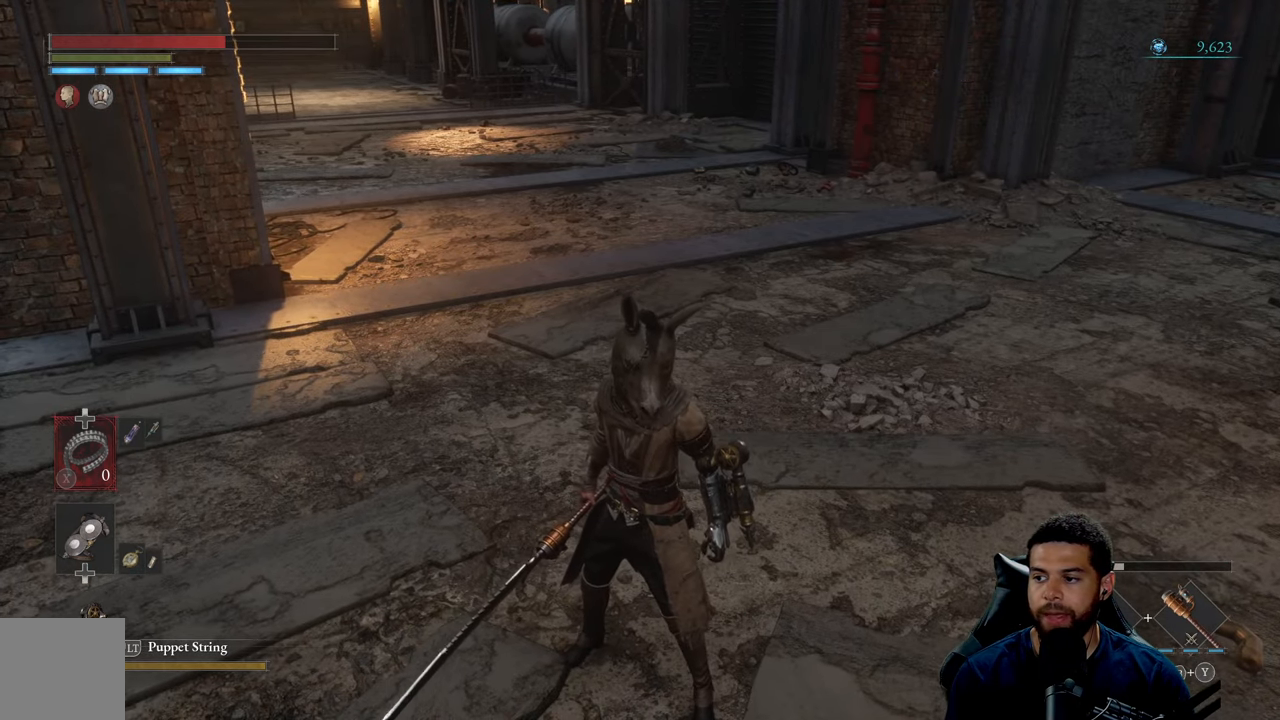
{"buttons": [], "left_stick": "center", "right_stick": "center", "events": []}
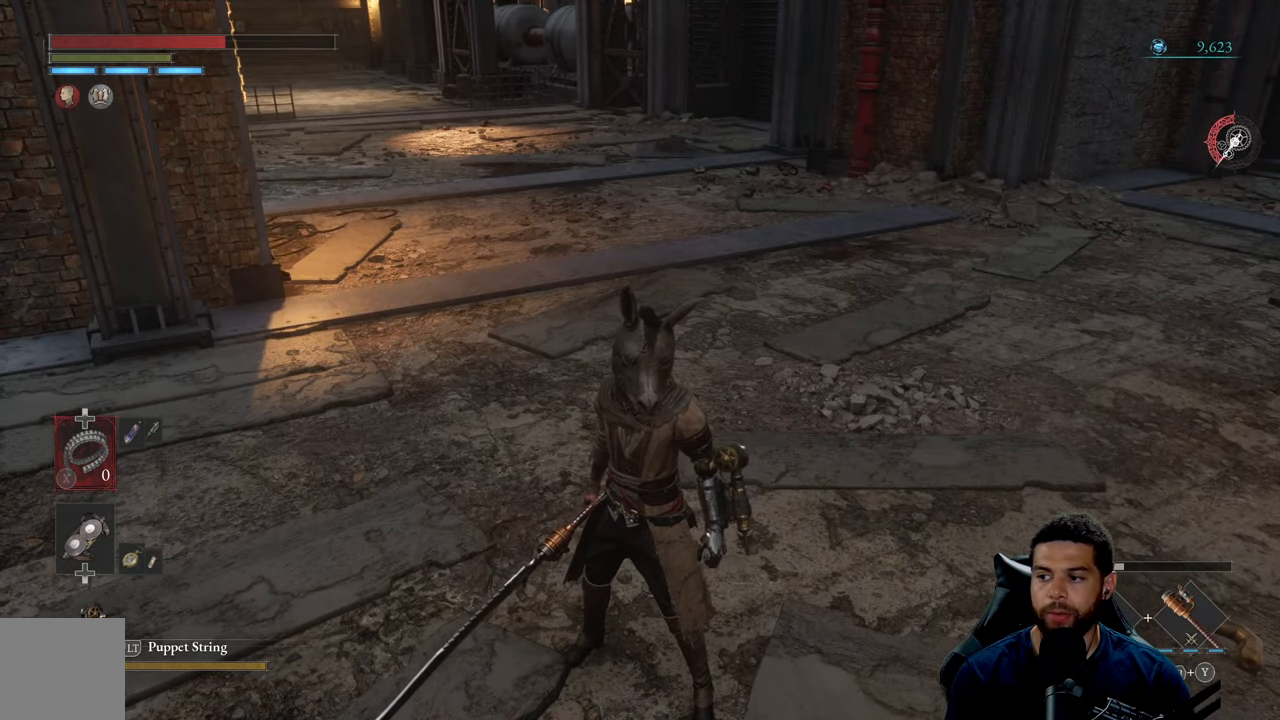
{"buttons": [], "left_stick": "center", "right_stick": "center", "events": []}
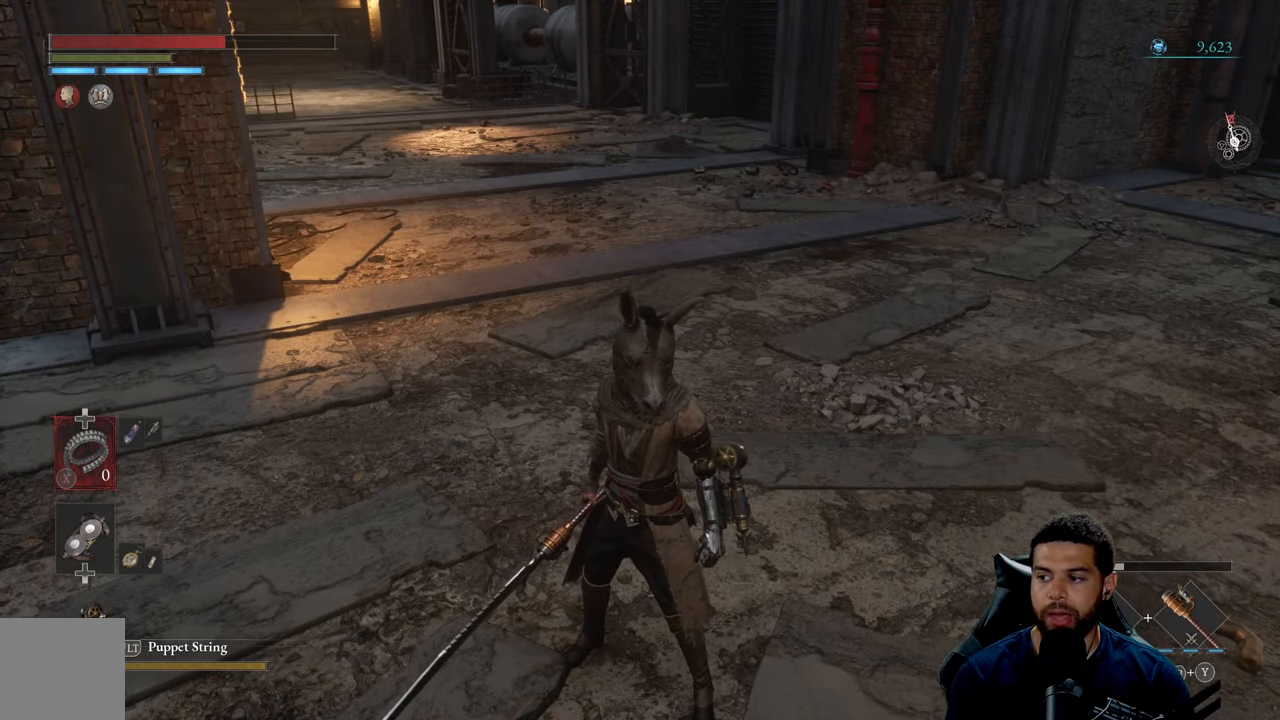
{"buttons": [], "left_stick": "center", "right_stick": "center", "events": []}
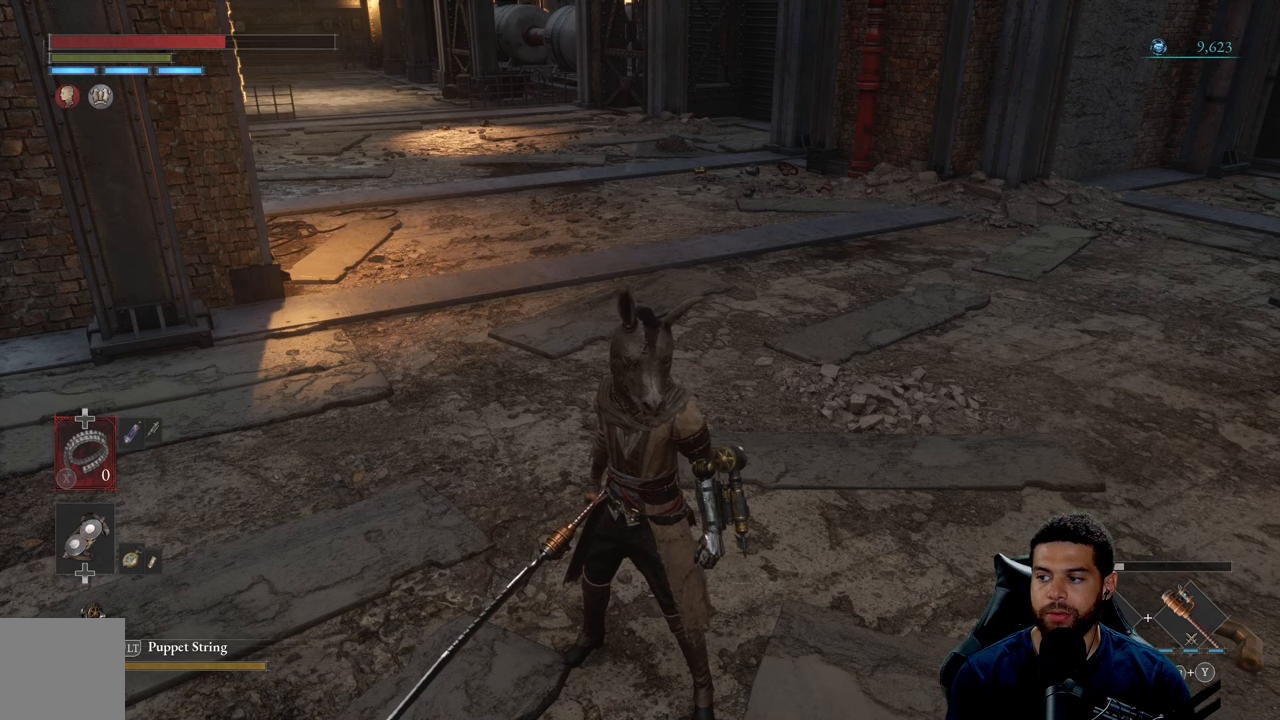
{"buttons": [], "left_stick": "center", "right_stick": "center", "events": []}
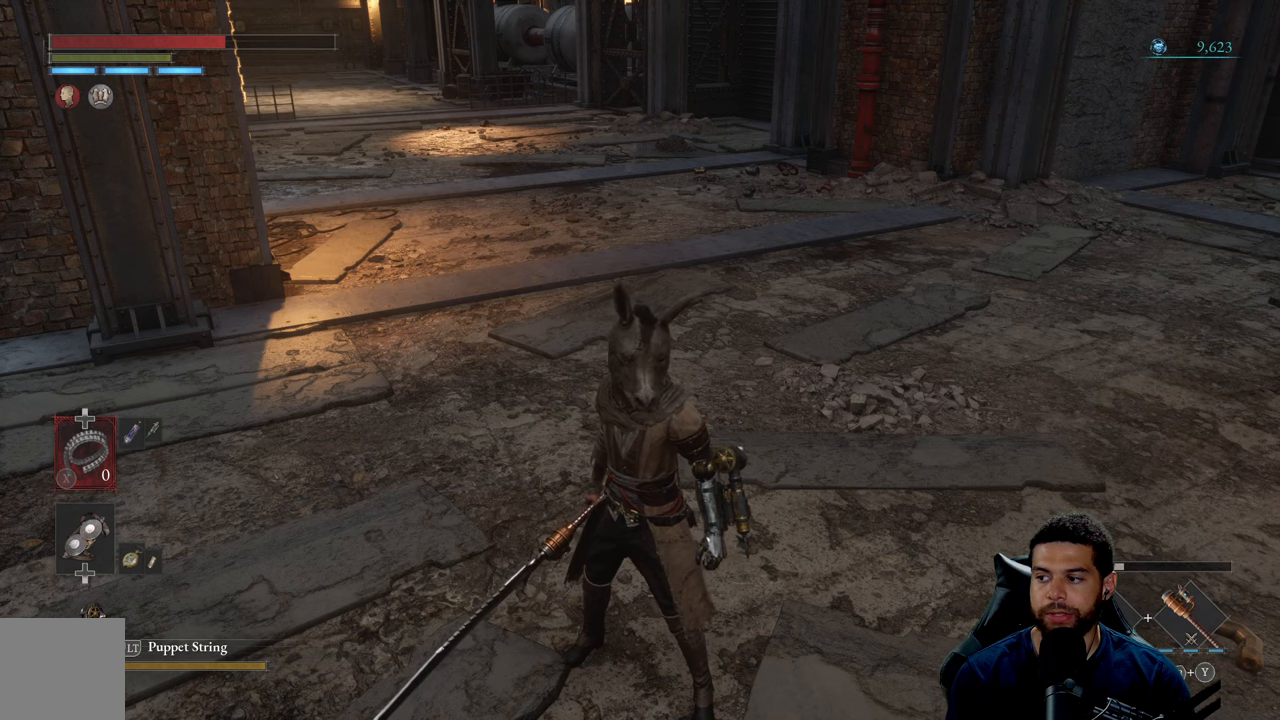
{"buttons": [], "left_stick": "center", "right_stick": "center", "events": []}
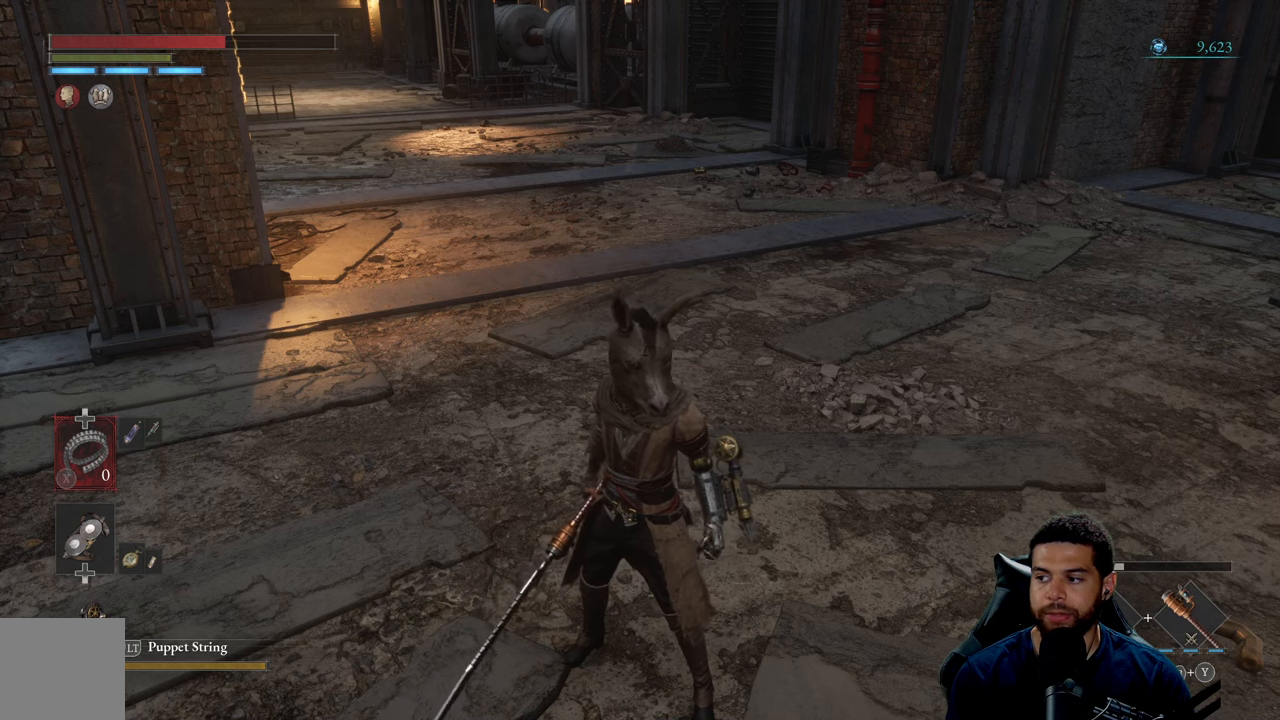
{"buttons": [], "left_stick": "down", "right_stick": "center", "events": [[166, "left_stick", "up"], [416, "left_stick", "center"], [483, "left_stick", "down"]]}
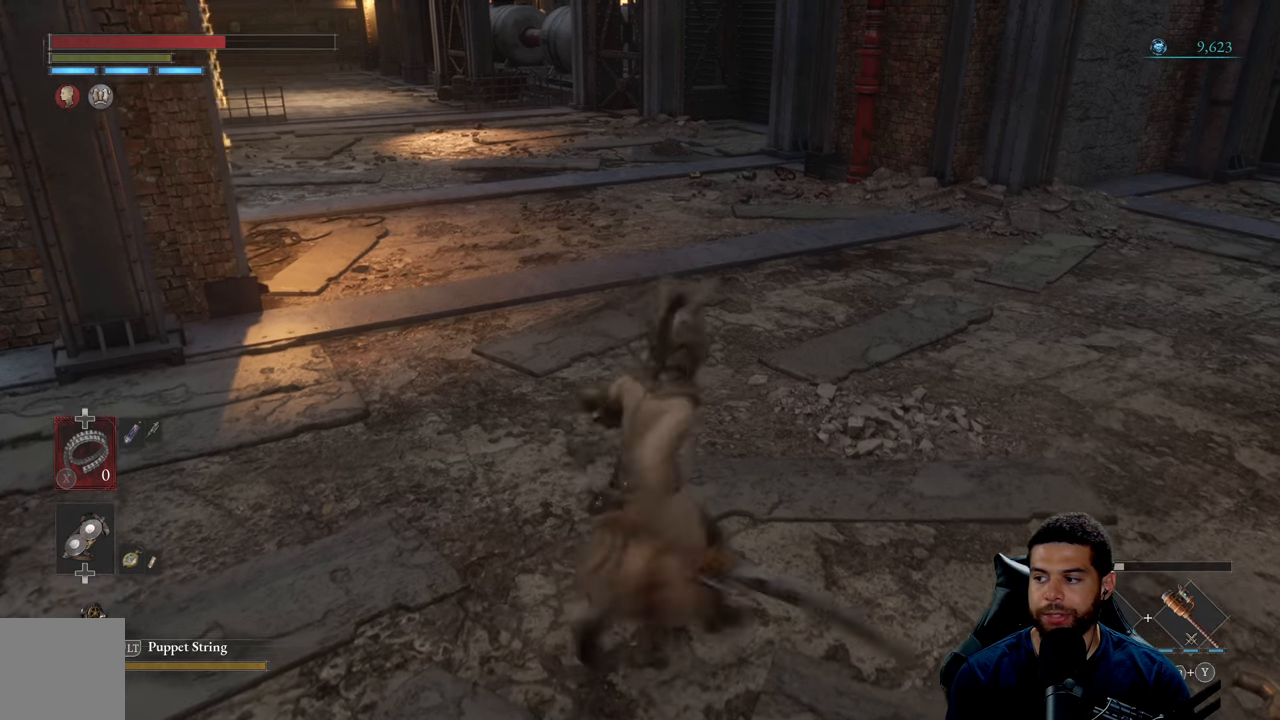
{"buttons": [], "left_stick": "center", "right_stick": "center", "events": [[83, "left_stick", "center"]]}
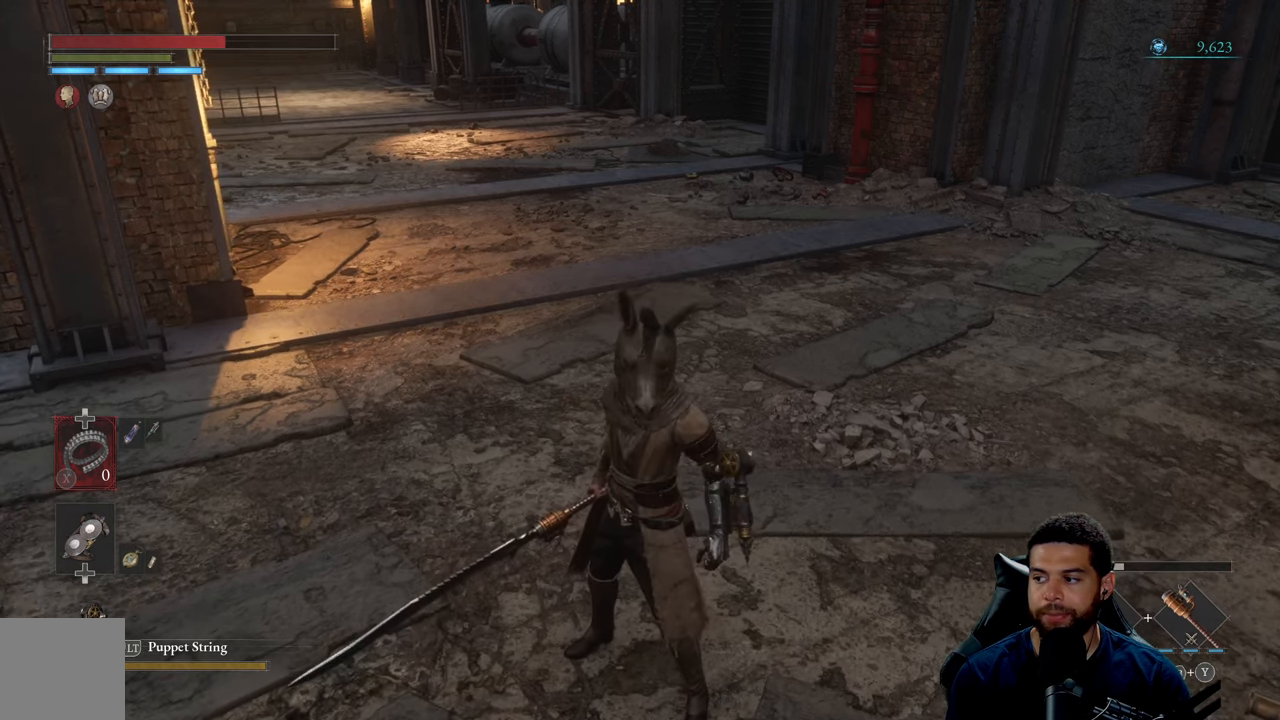
{"buttons": [], "left_stick": "center", "right_stick": "center", "events": []}
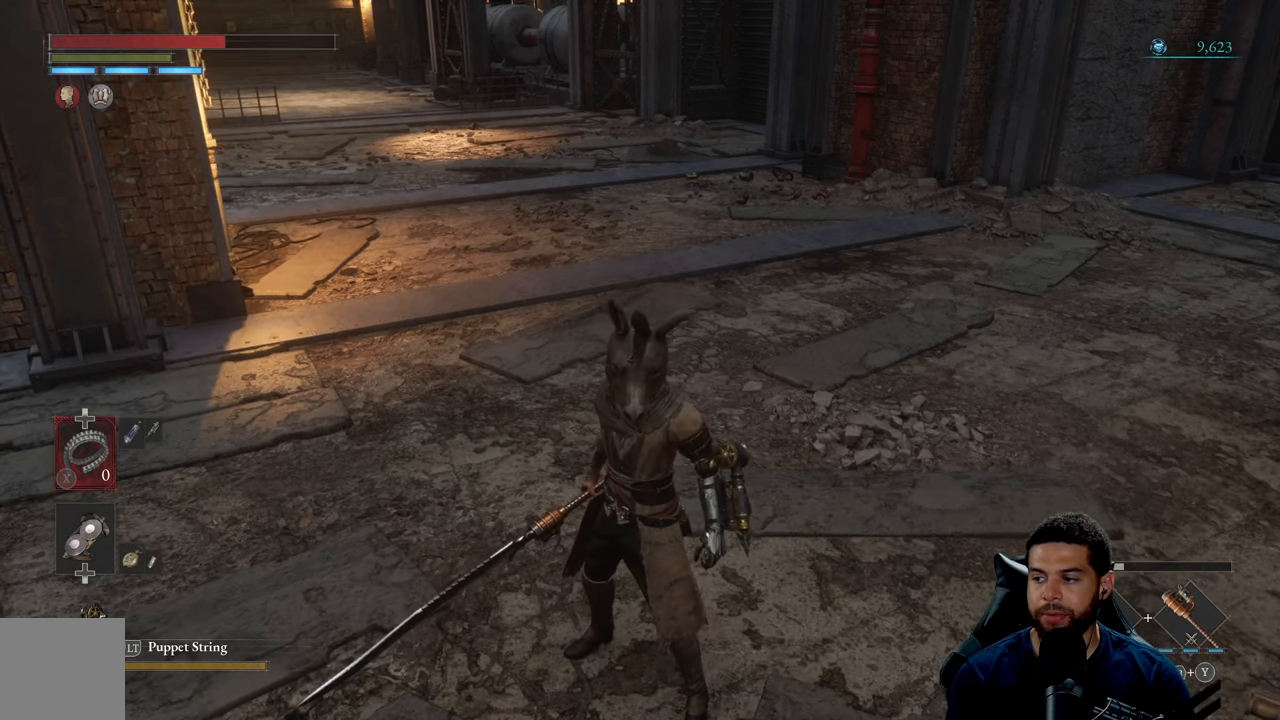
{"buttons": [], "left_stick": "down", "right_stick": "center", "events": [[100, "left_stick", "up"], [300, "left_stick", "center"], [400, "left_stick", "down"]]}
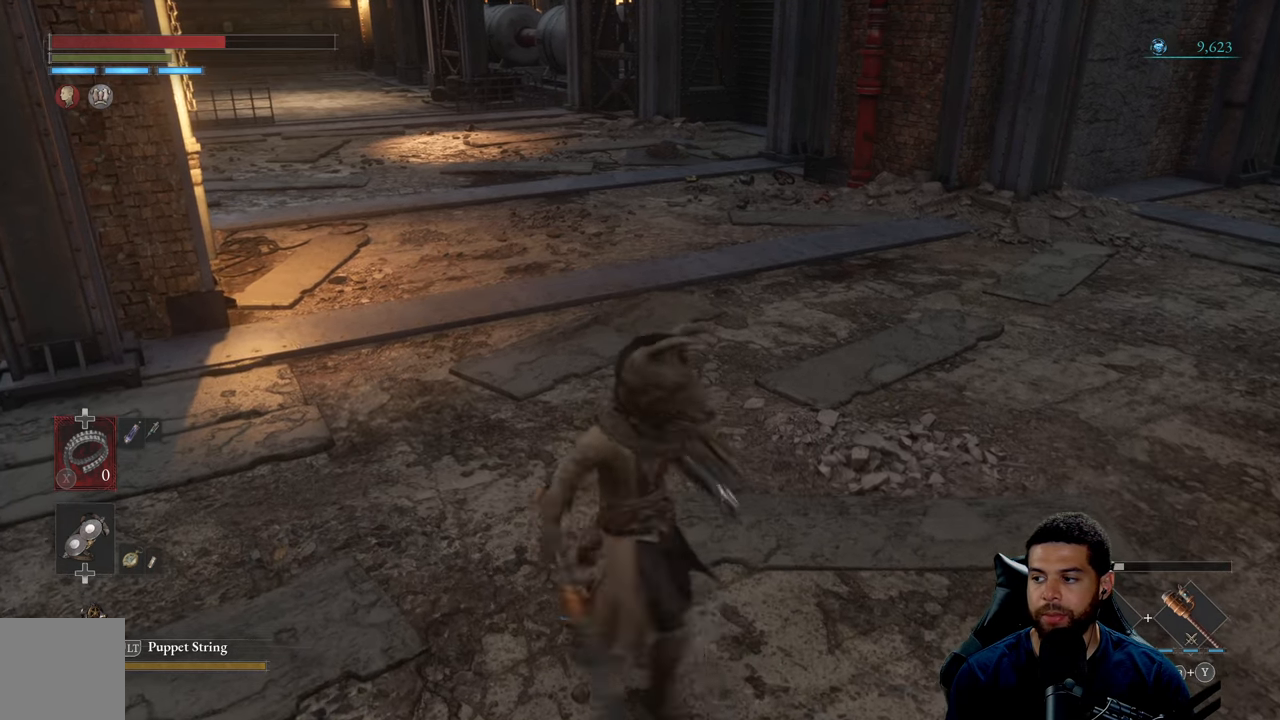
{"buttons": [], "left_stick": "center", "right_stick": "center", "events": [[16, "left_stick", "center"]]}
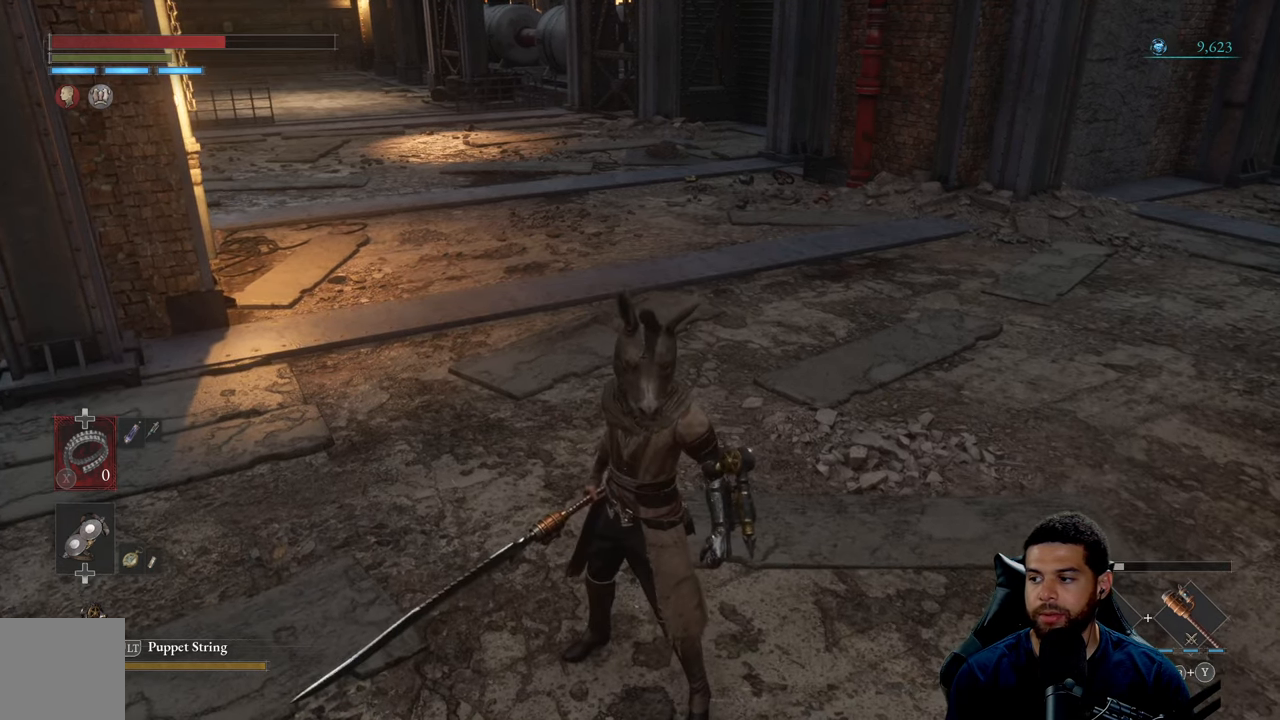
{"buttons": [], "left_stick": "center", "right_stick": "center", "events": []}
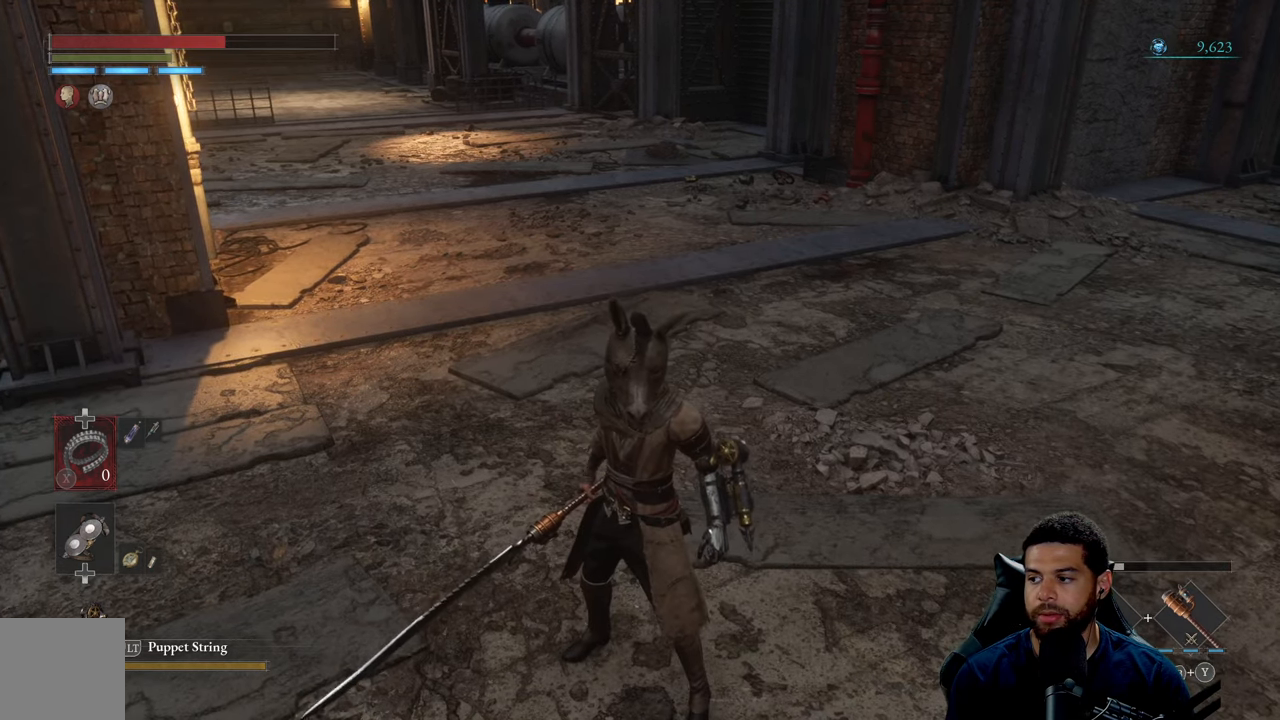
{"buttons": [], "left_stick": "center", "right_stick": "center", "events": [[200, "left_stick", "right"], [250, "left_stick", "up-right"], [483, "left_stick", "center"]]}